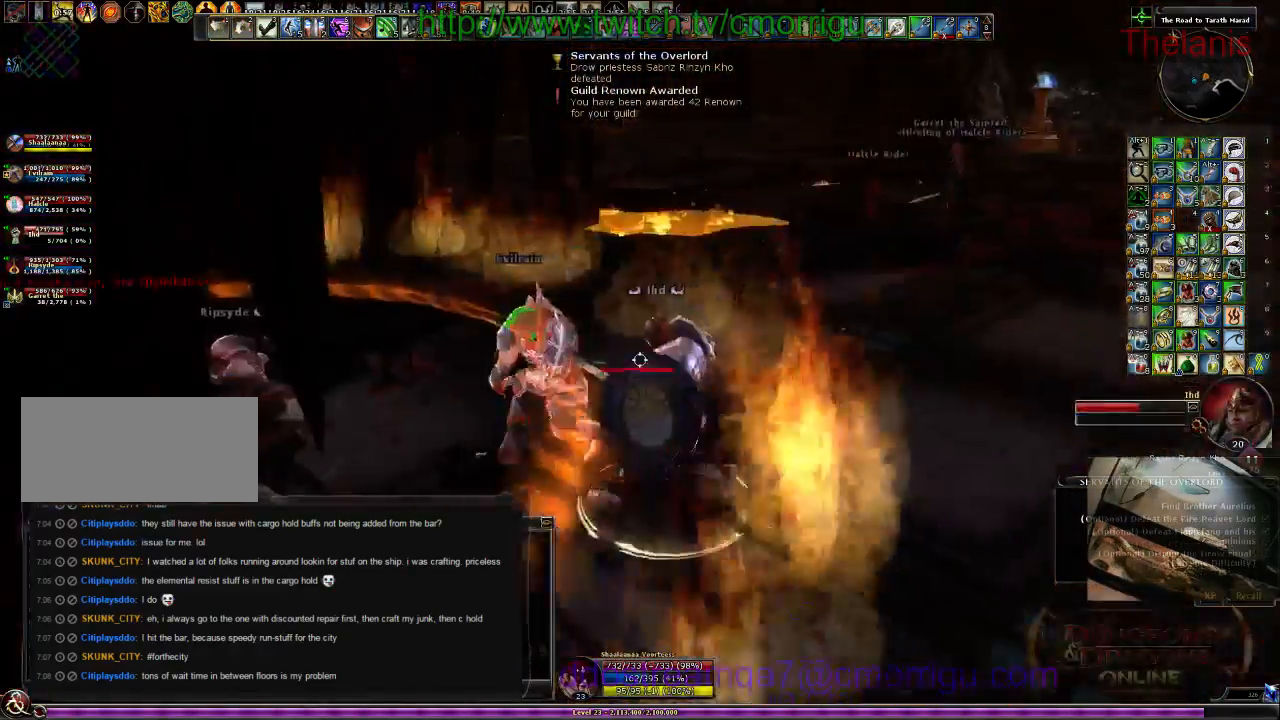
Gameplay with keyboard; each line is a JSON object with the keys held at the frame after it. "events" lists presses ("down") and releases ("up") of ".", "/", "0", "1", "2", "3", "4", "5", "6", "7", "8", "9", "a", "b", "backslash", "backspace", "c", "caps_lock", "comma", "ctrl_l", "ctrl_r", "d", "e", "equals", "escape", "f", "f1", "f10", "f11", "f12", "f2", "f3", "f4", "f5", "f6", "f7", "f8", "f9", "g", "h", "i", "j", "k", "l", "lbracket", "m", "minus", "n", "o", "p", "q", "quote", "r", "rbracket", "return", "s", "semicolon", "shift_l", "shift_r", "space", "t", "tab", "tilde", "u", "v", "w", "x", "y" and "z" between this image and that frame as [ms after this image, input, new state], when the widget could be followed in between. No other keys are recorded. Mouse input is not recorded.
{"keys": ["w"], "events": [[34, "w", "down"], [300, "d", "up"]]}
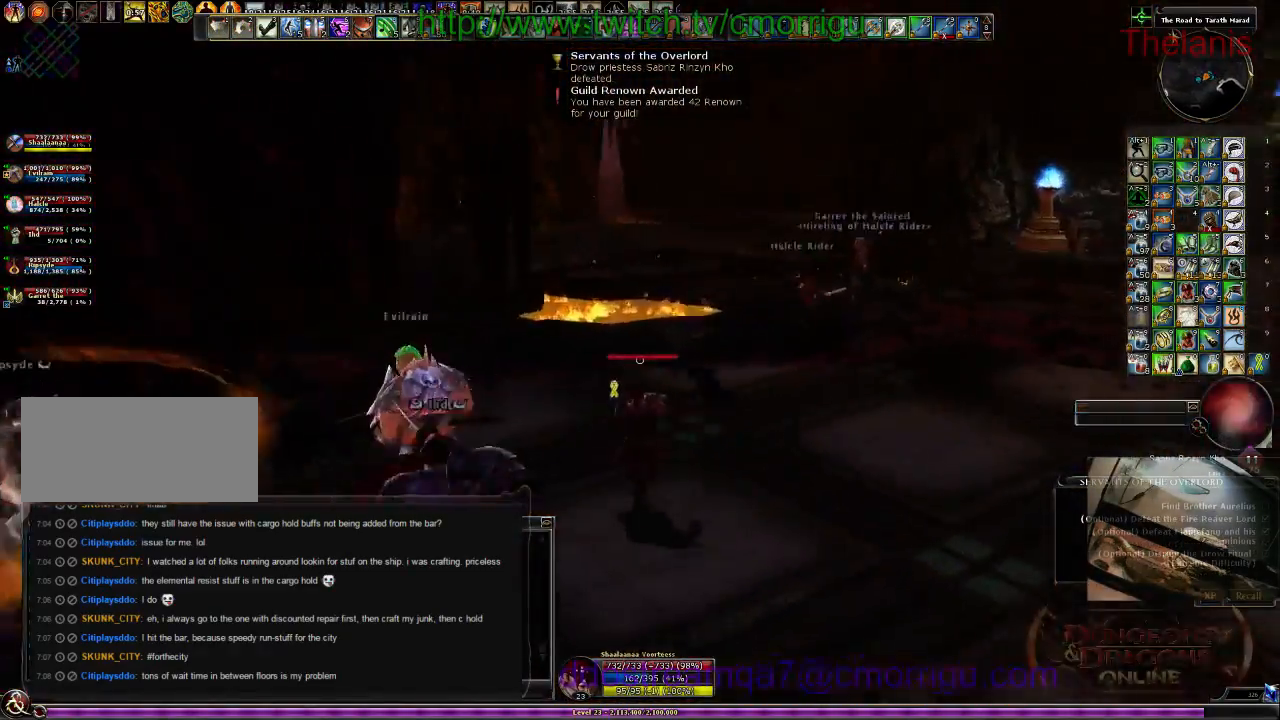
{"keys": ["w"], "events": []}
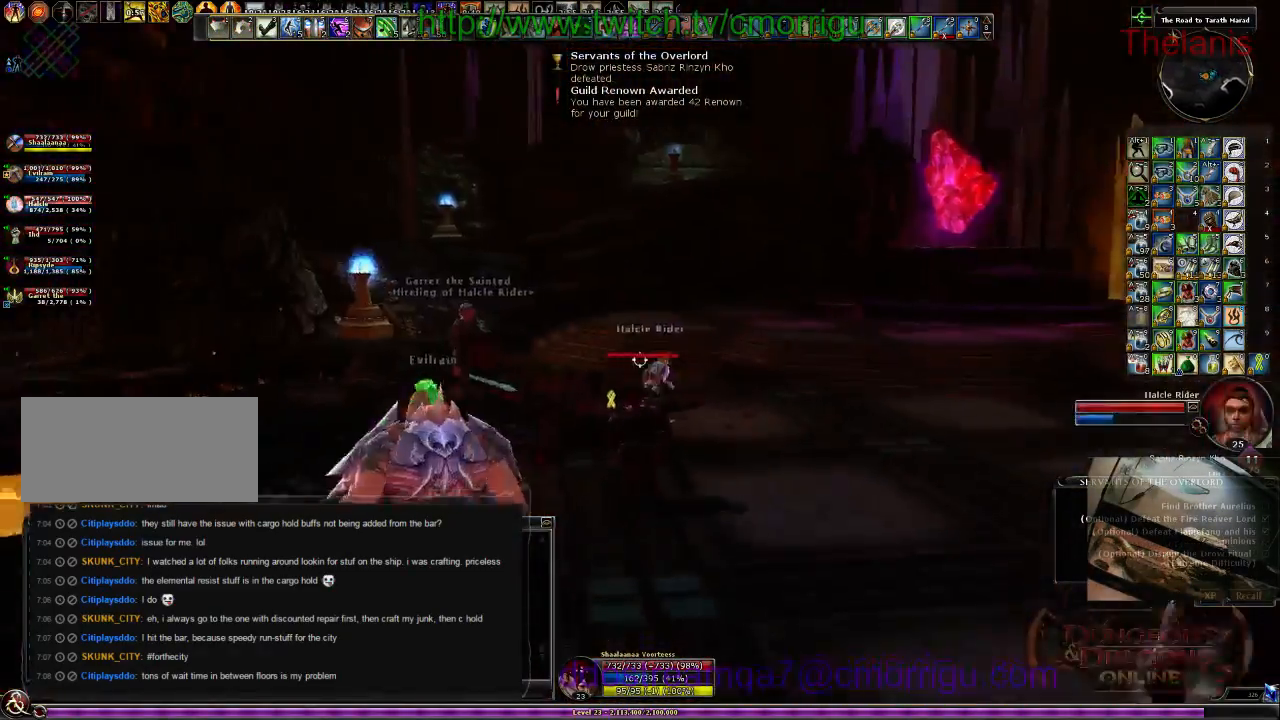
{"keys": ["w"], "events": []}
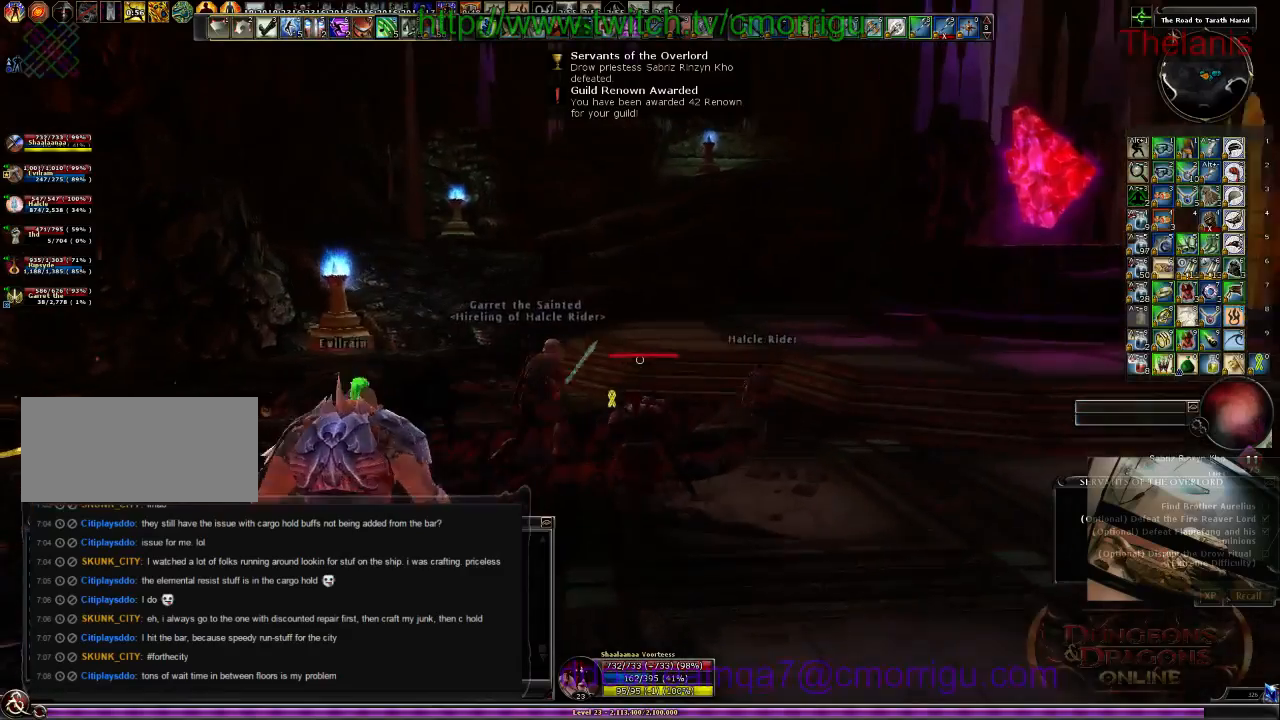
{"keys": ["w"], "events": []}
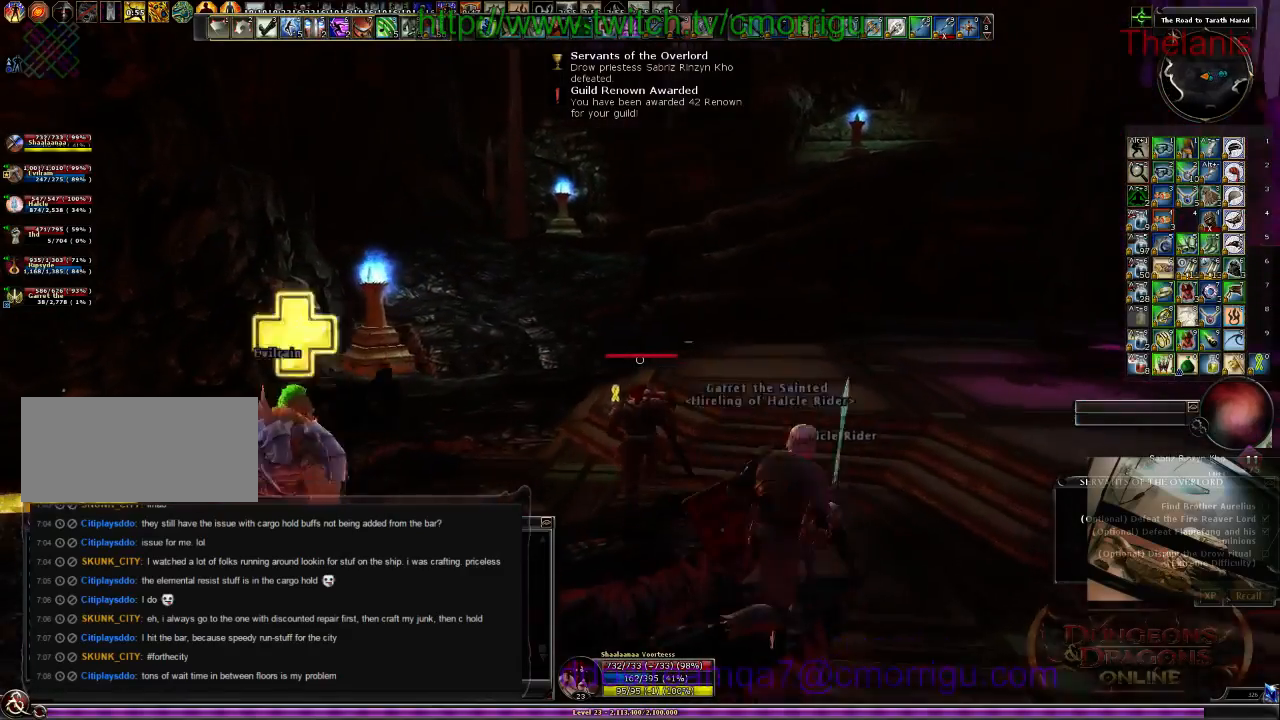
{"keys": ["w"], "events": []}
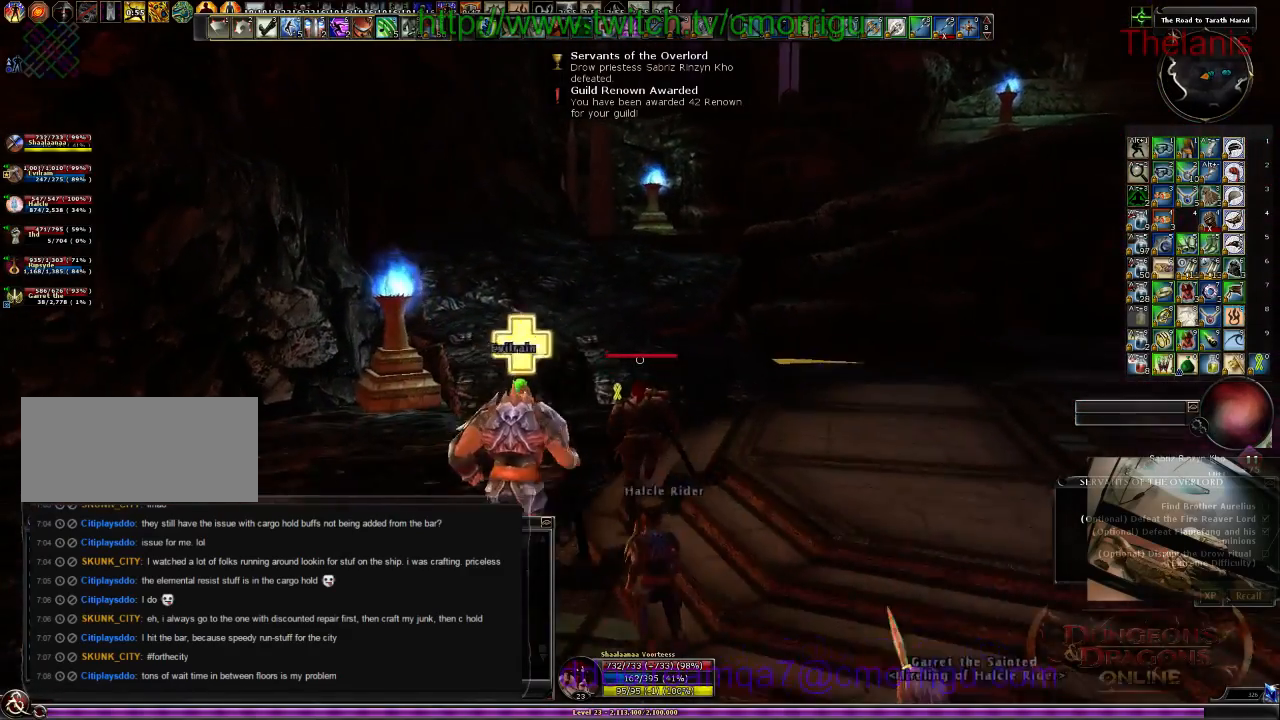
{"keys": ["w"], "events": []}